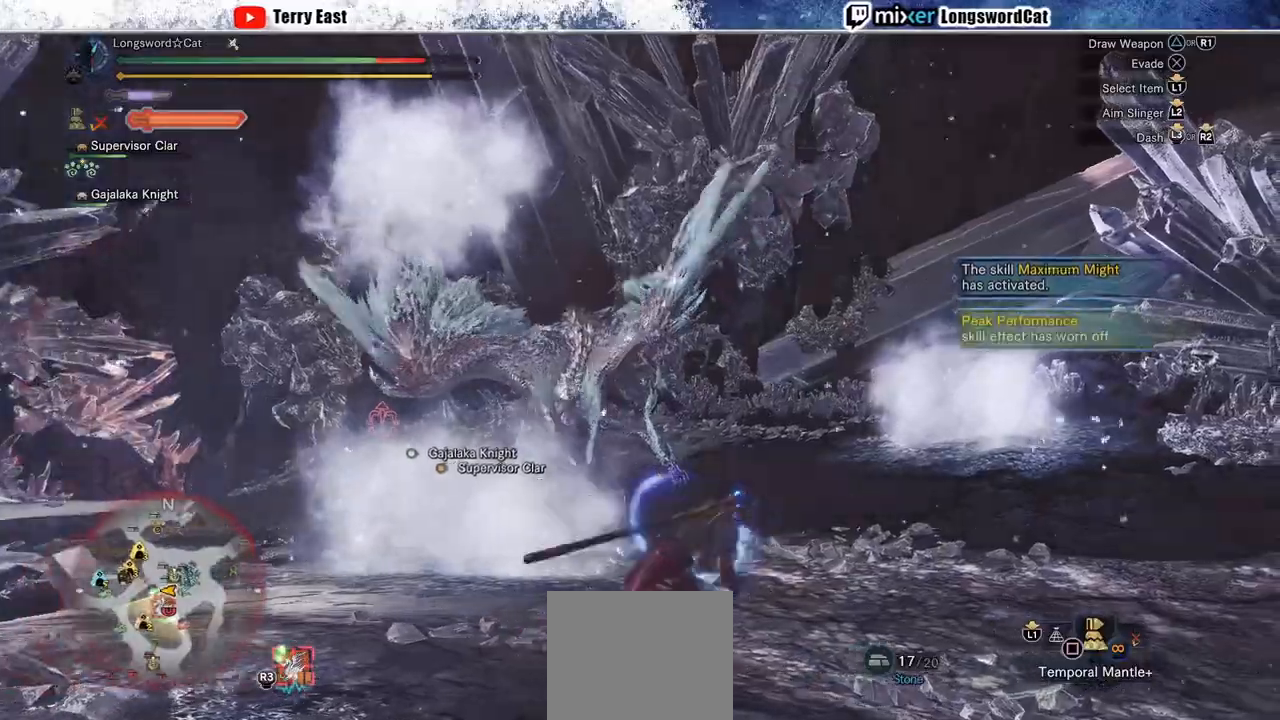
Gameplay with a controller (PlayStation layout); each line is a JSON object with the inputs held at the frame after it (dt_ms = milliseconds from this image to that frame). "events" lists button and stick changes between this image and that frame as [ms after this image, input, new state], when the widget could be followed in between. Not read: L3 R3.
{"dt_ms": 500, "buttons": ["R2"], "left_stick": "right", "right_stick": "center", "events": [[67, "CROSS", "up"], [300, "R2", "down"]]}
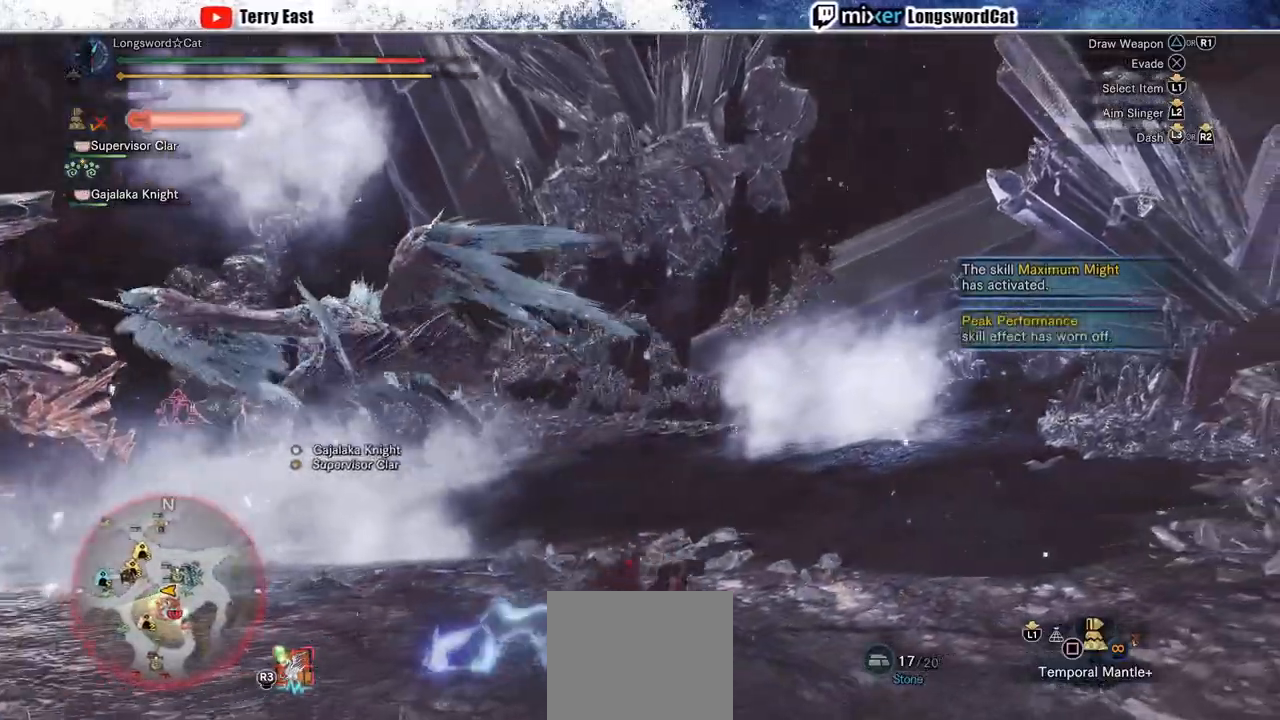
{"dt_ms": 1000, "buttons": ["SQUARE", "R2"], "left_stick": "left", "right_stick": "center"}
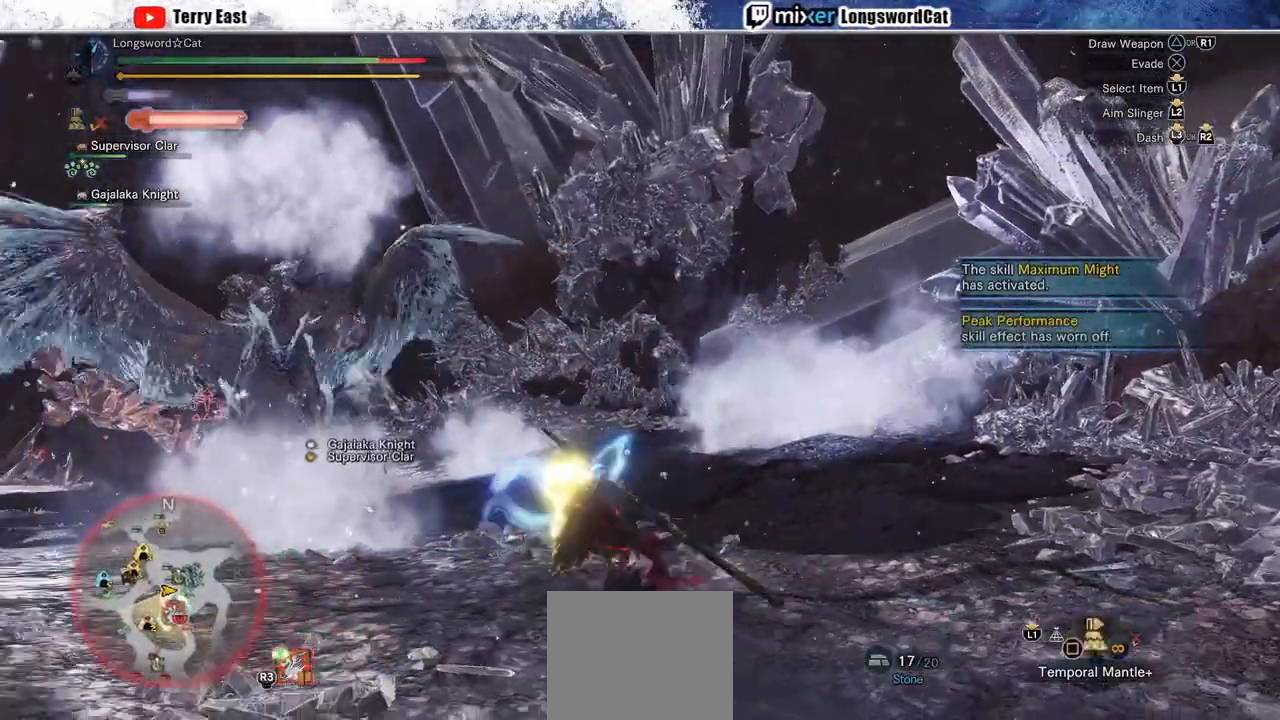
{"dt_ms": 500, "buttons": ["R2"], "left_stick": "up", "right_stick": "center", "events": [[17, "SQUARE", "up"], [417, "left_stick", "up"]]}
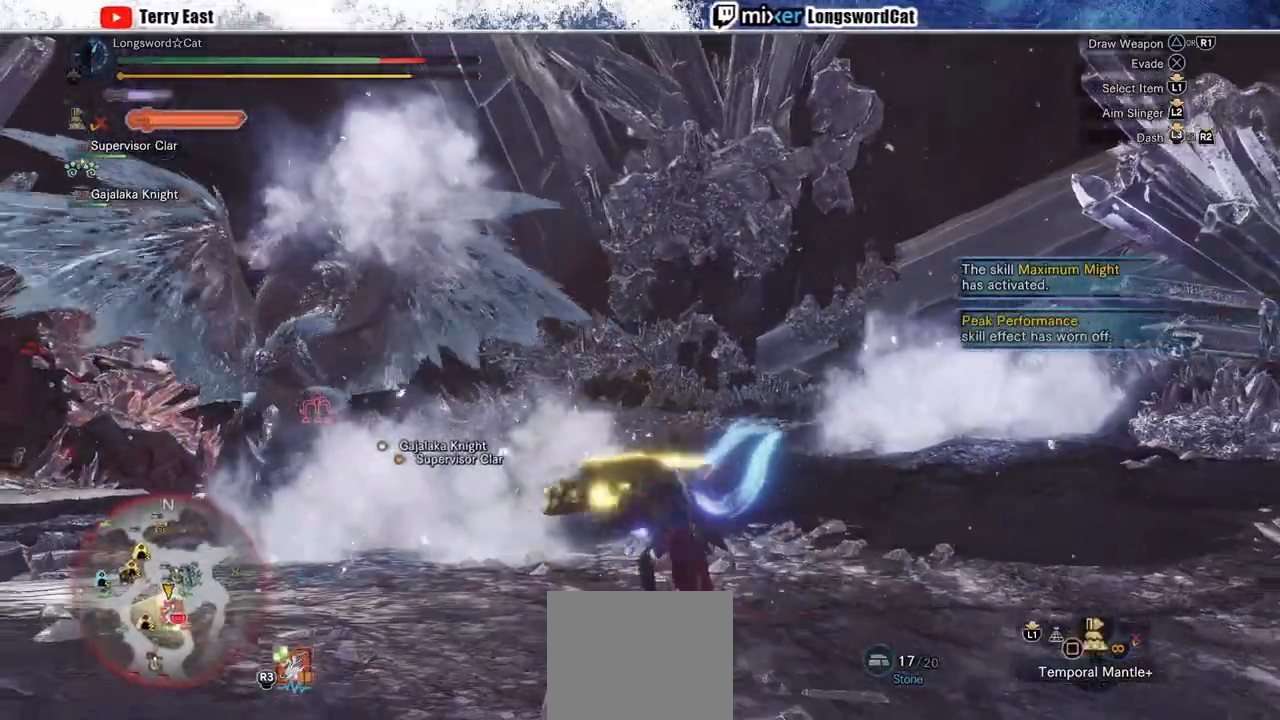
{"dt_ms": 500, "buttons": ["R2"], "left_stick": "up", "right_stick": "center"}
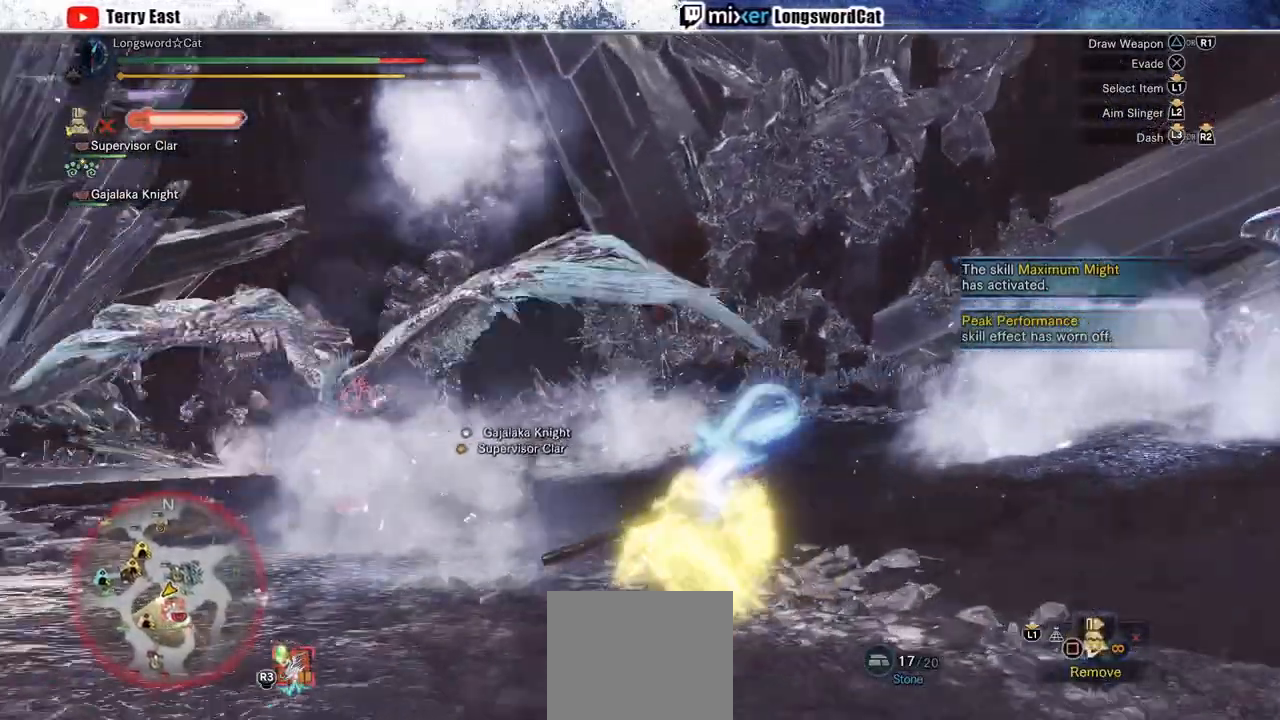
{"dt_ms": 500, "buttons": ["R2"], "left_stick": "up", "right_stick": "center"}
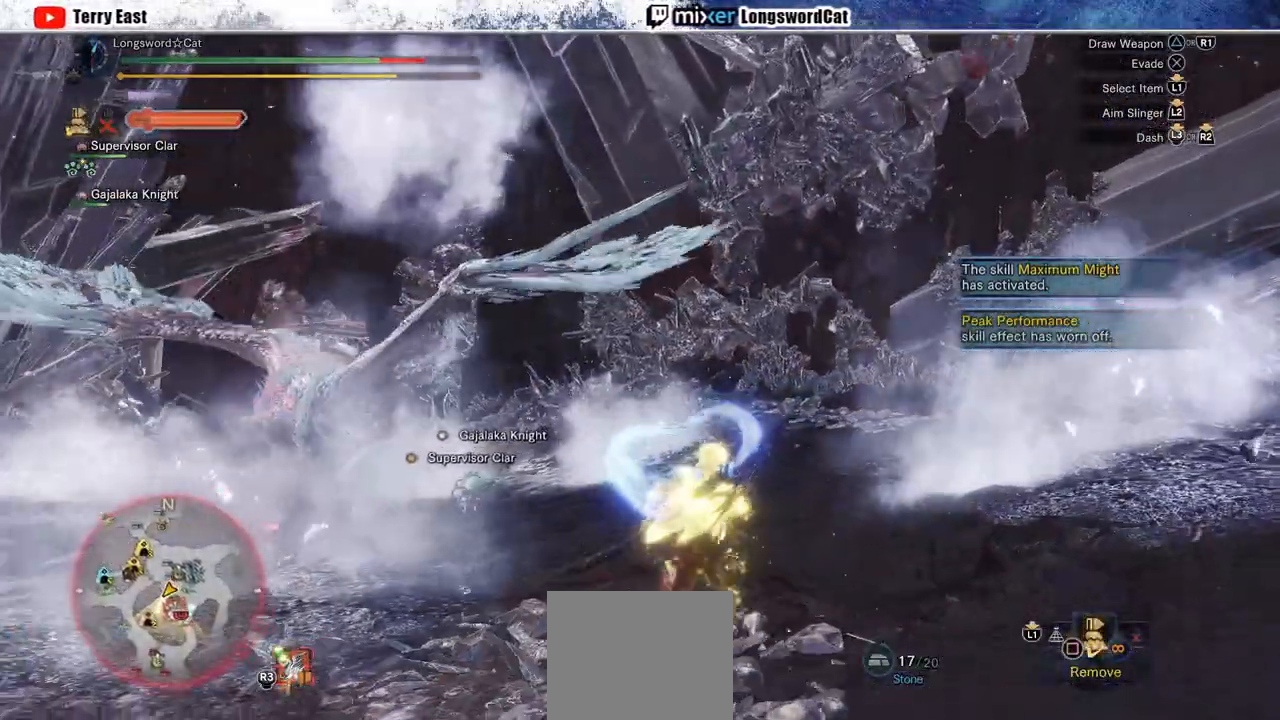
{"dt_ms": 500, "buttons": ["R2"], "left_stick": "up", "right_stick": "center", "events": []}
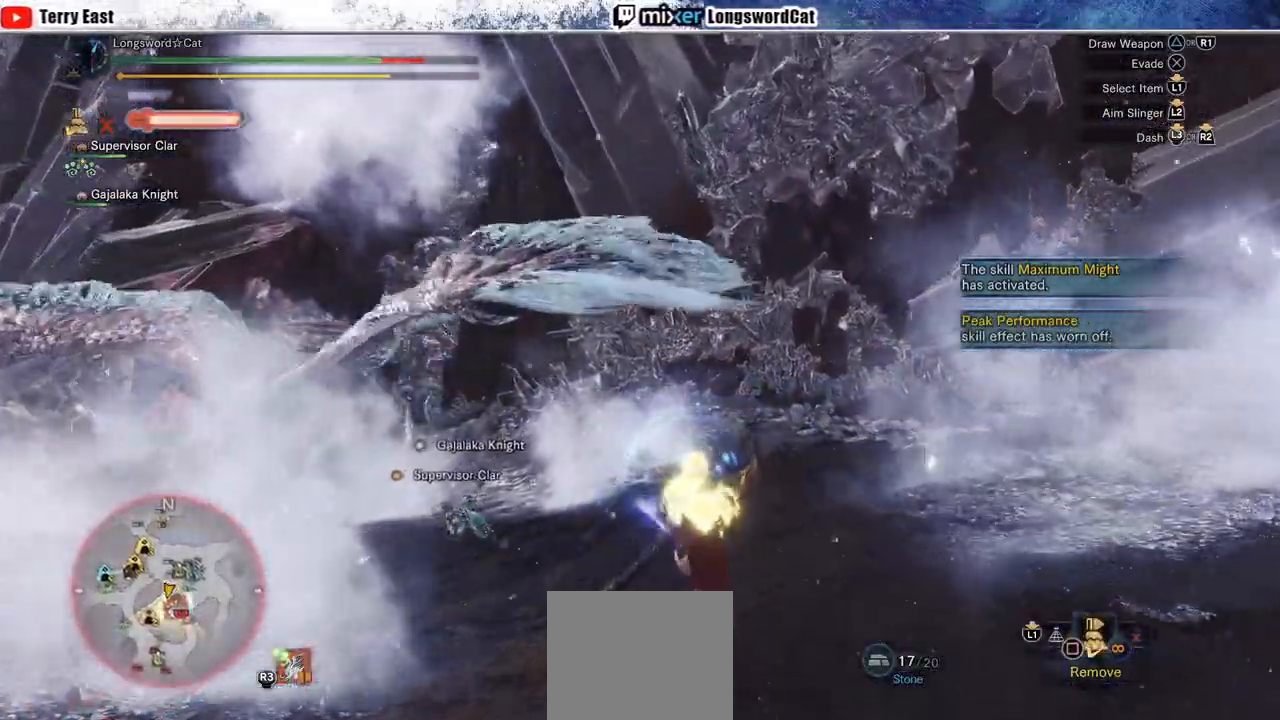
{"dt_ms": 500, "buttons": ["R2"], "left_stick": "up", "right_stick": "center", "events": []}
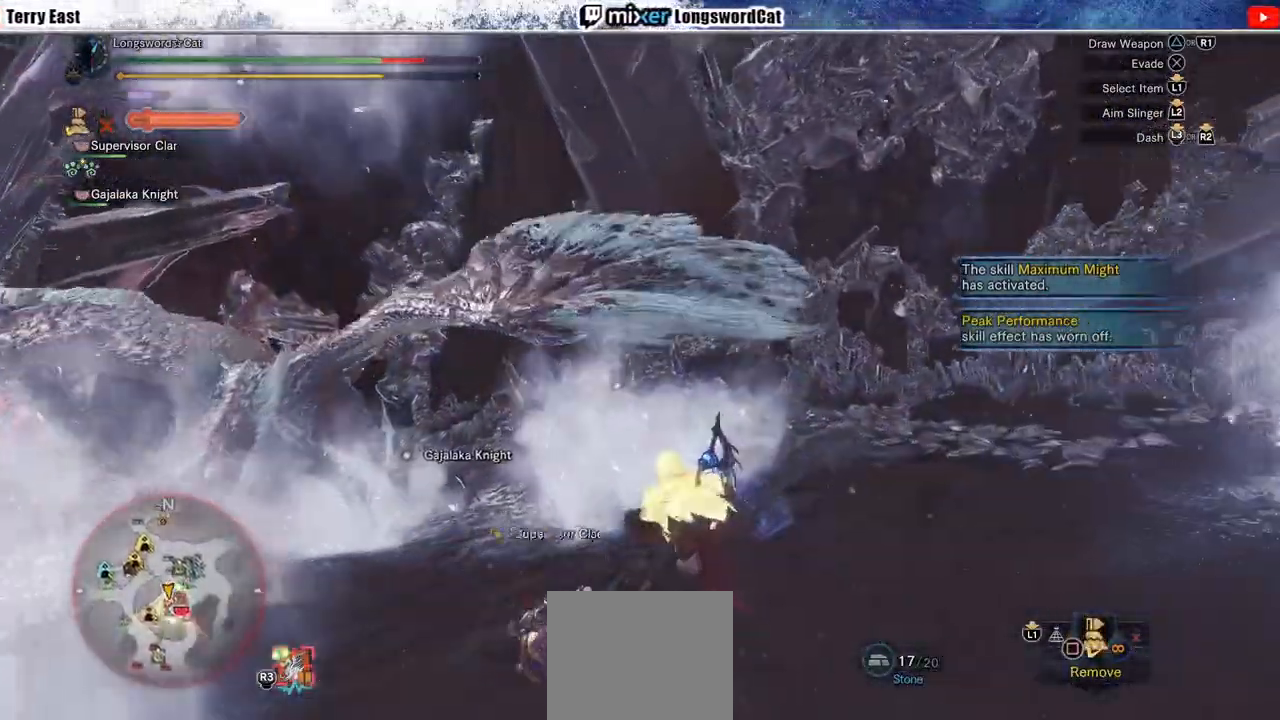
{"dt_ms": 500, "buttons": ["R2"], "left_stick": "up", "right_stick": "center", "events": [[400, "R1", "down"], [483, "R1", "up"]]}
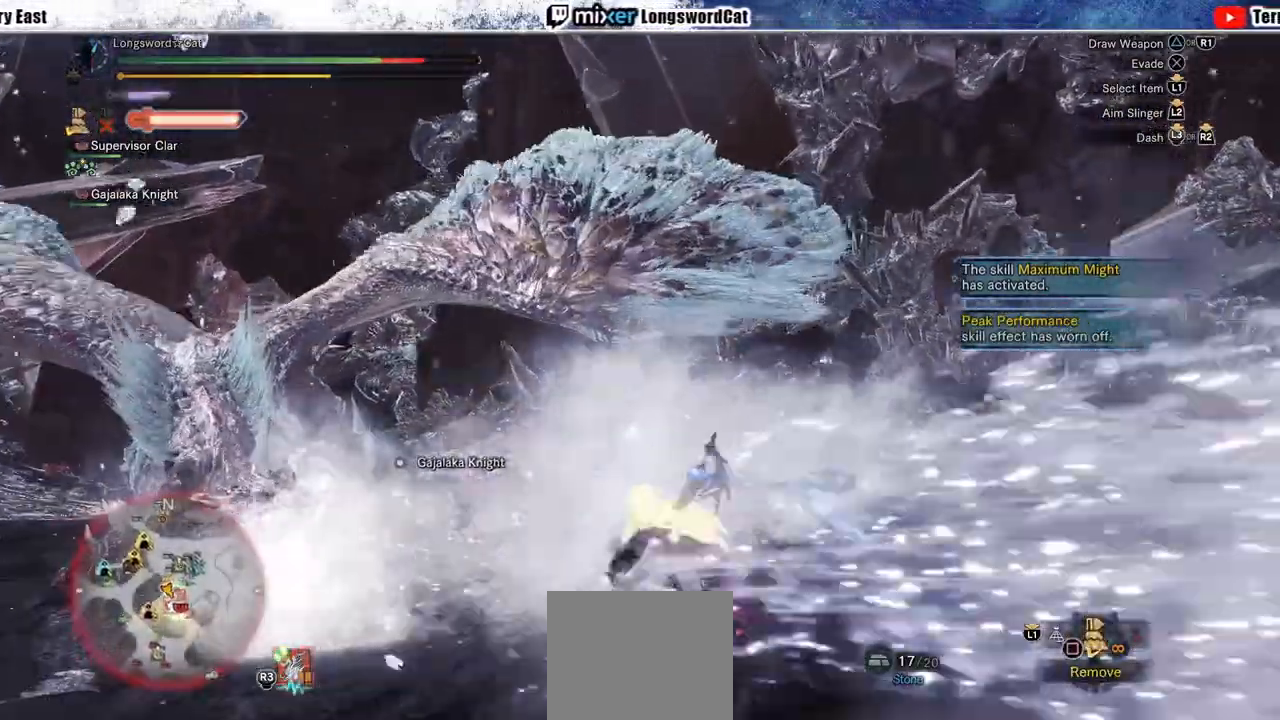
{"dt_ms": 500, "buttons": ["CROSS", "TRIANGLE", "R1", "R2"], "left_stick": "left", "right_stick": "center", "events": [[17, "CROSS", "down"], [83, "left_stick", "left"], [417, "R1", "down"], [483, "TRIANGLE", "down"]]}
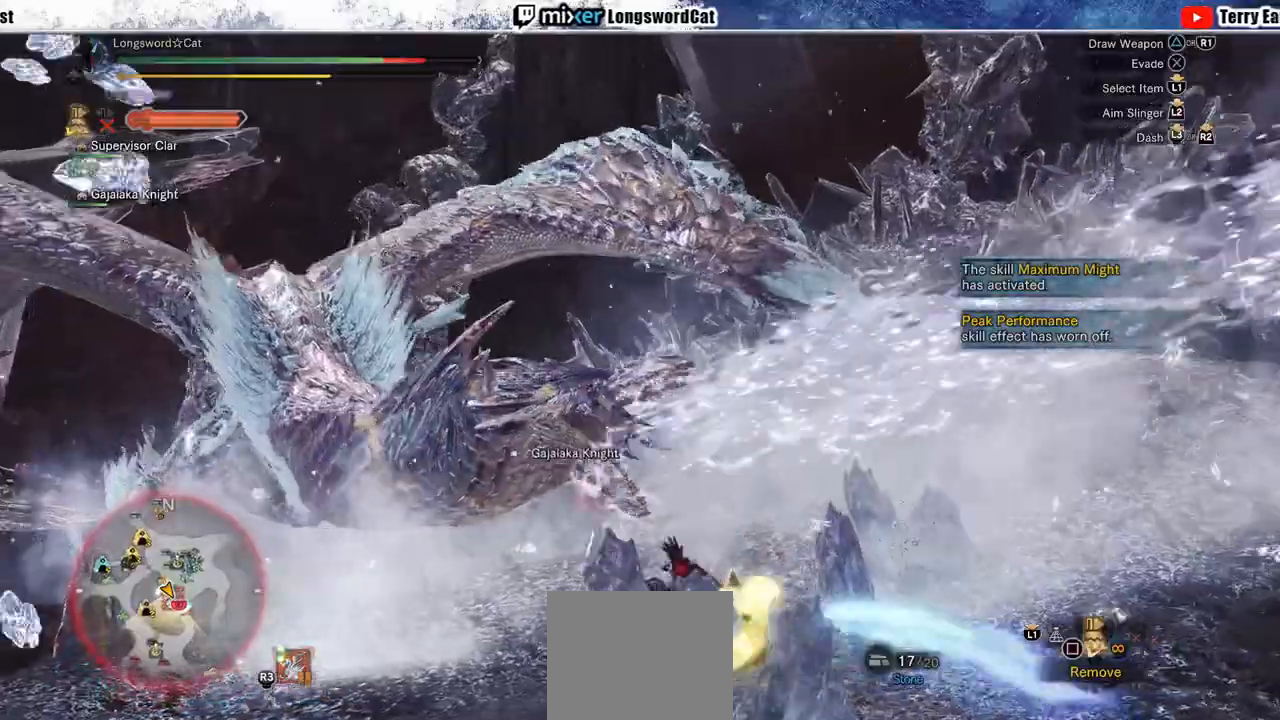
{"dt_ms": 500, "buttons": ["CROSS", "TRIANGLE"], "left_stick": "up-left", "right_stick": "center", "events": [[50, "TRIANGLE", "up"], [150, "R1", "up"], [150, "TRIANGLE", "down"], [233, "TRIANGLE", "up"], [317, "TRIANGLE", "down"], [367, "R2", "up"], [383, "TRIANGLE", "up"], [383, "left_stick", "up-left"], [450, "TRIANGLE", "down"]]}
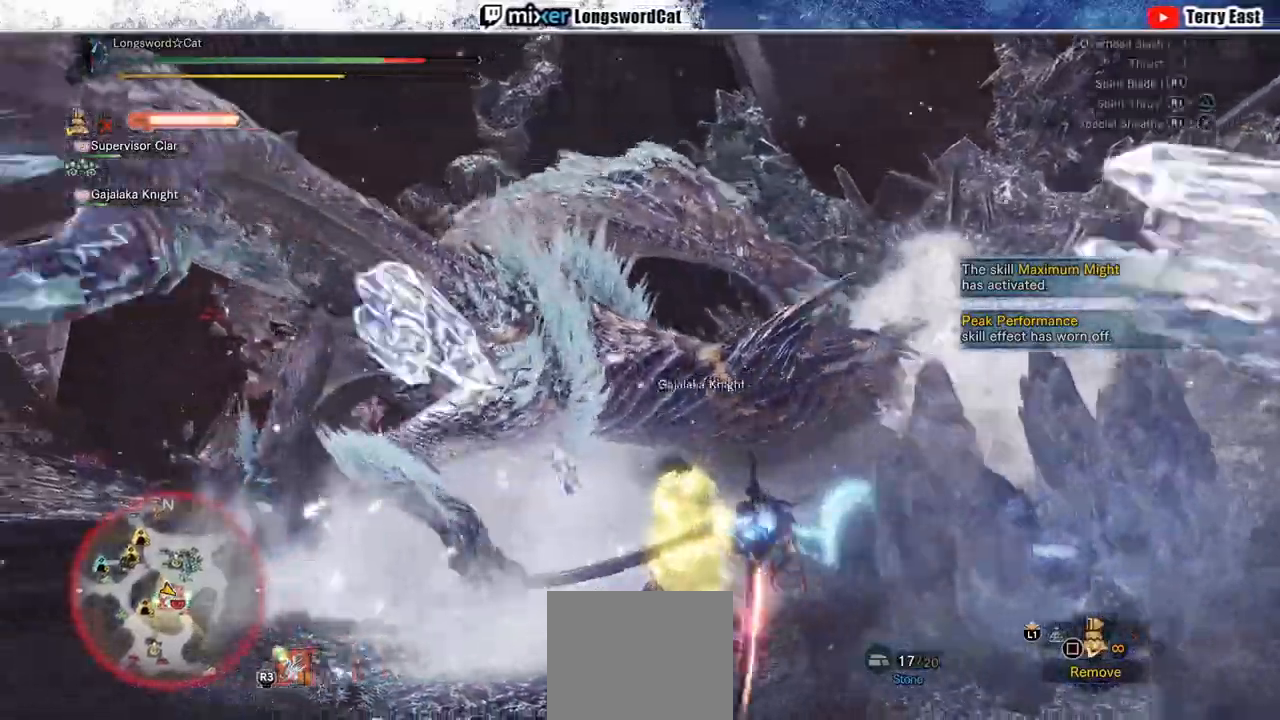
{"dt_ms": 500, "buttons": ["CROSS"], "left_stick": "center", "right_stick": "center", "events": [[100, "TRIANGLE", "up"], [467, "left_stick", "center"]]}
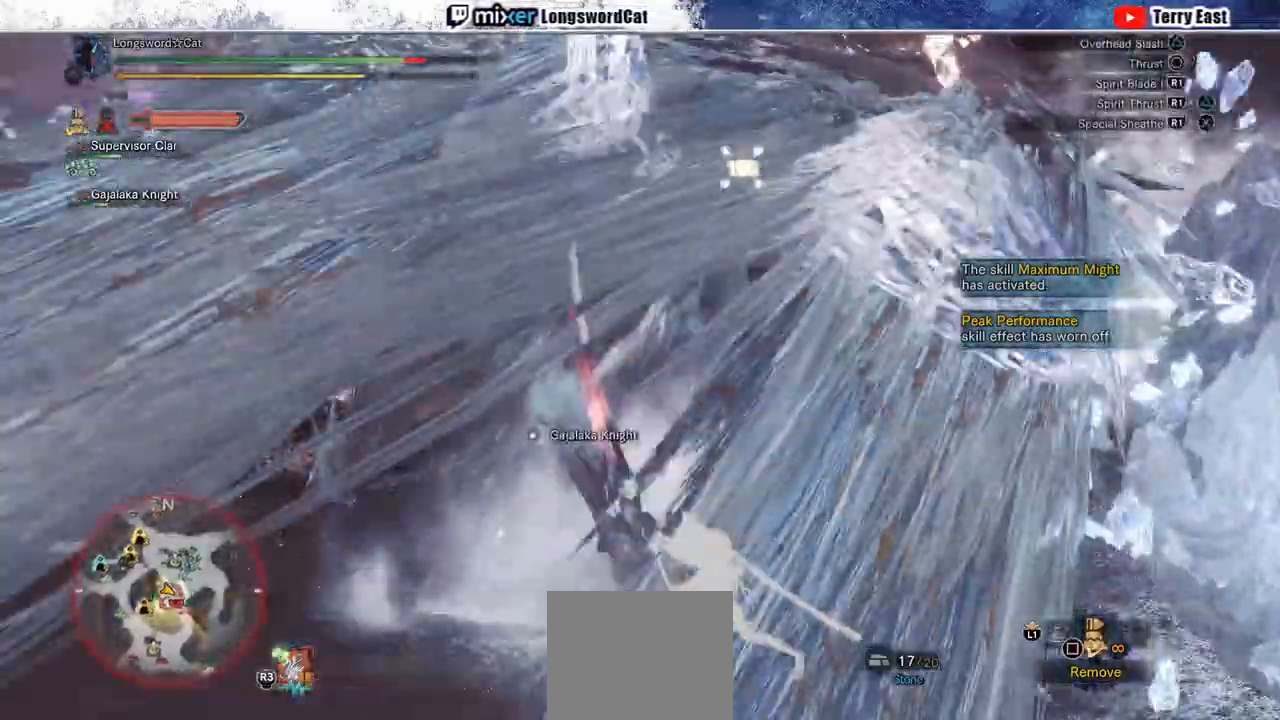
{"dt_ms": 500, "buttons": [], "left_stick": "center", "right_stick": "center", "events": [[50, "R1", "down"], [117, "R1", "up"], [500, "CROSS", "up"]]}
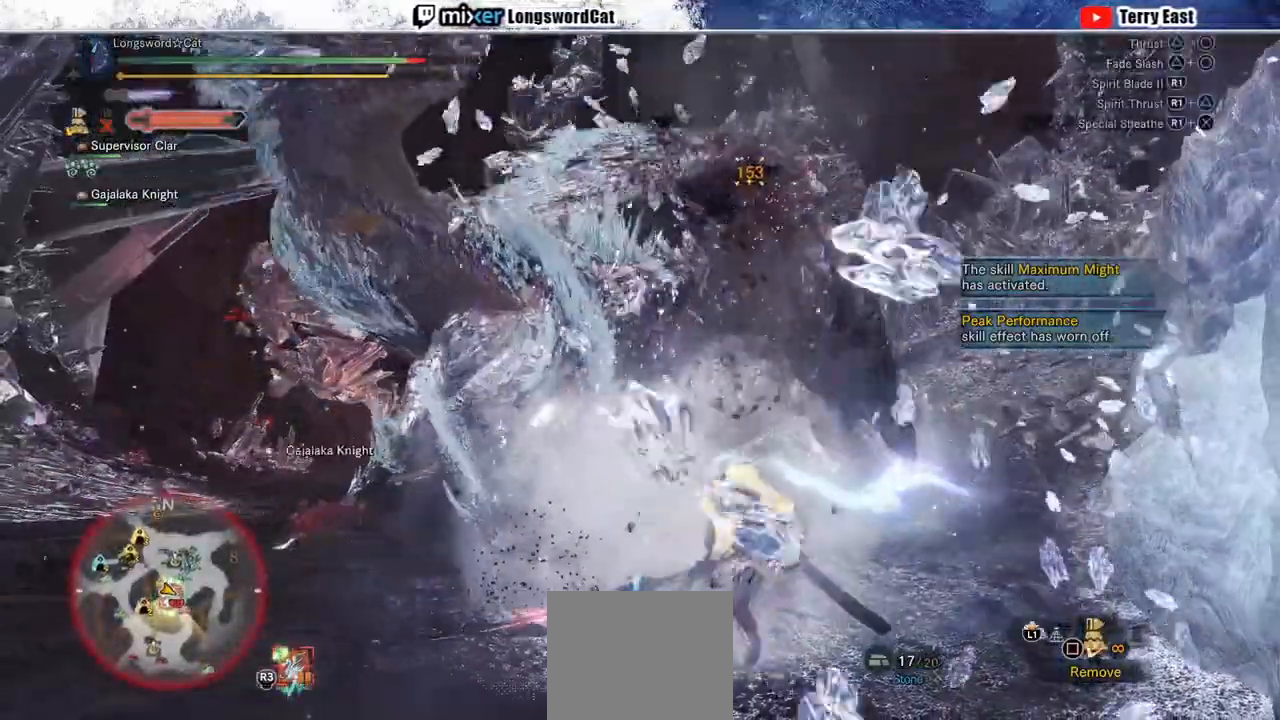
{"dt_ms": 500, "buttons": ["TRIANGLE"], "left_stick": "up-right", "right_stick": "center", "events": [[350, "CROSS", "down"], [350, "TRIANGLE", "down"], [350, "left_stick", "up-right"], [400, "CROSS", "up"], [433, "TRIANGLE", "up"], [500, "TRIANGLE", "down"]]}
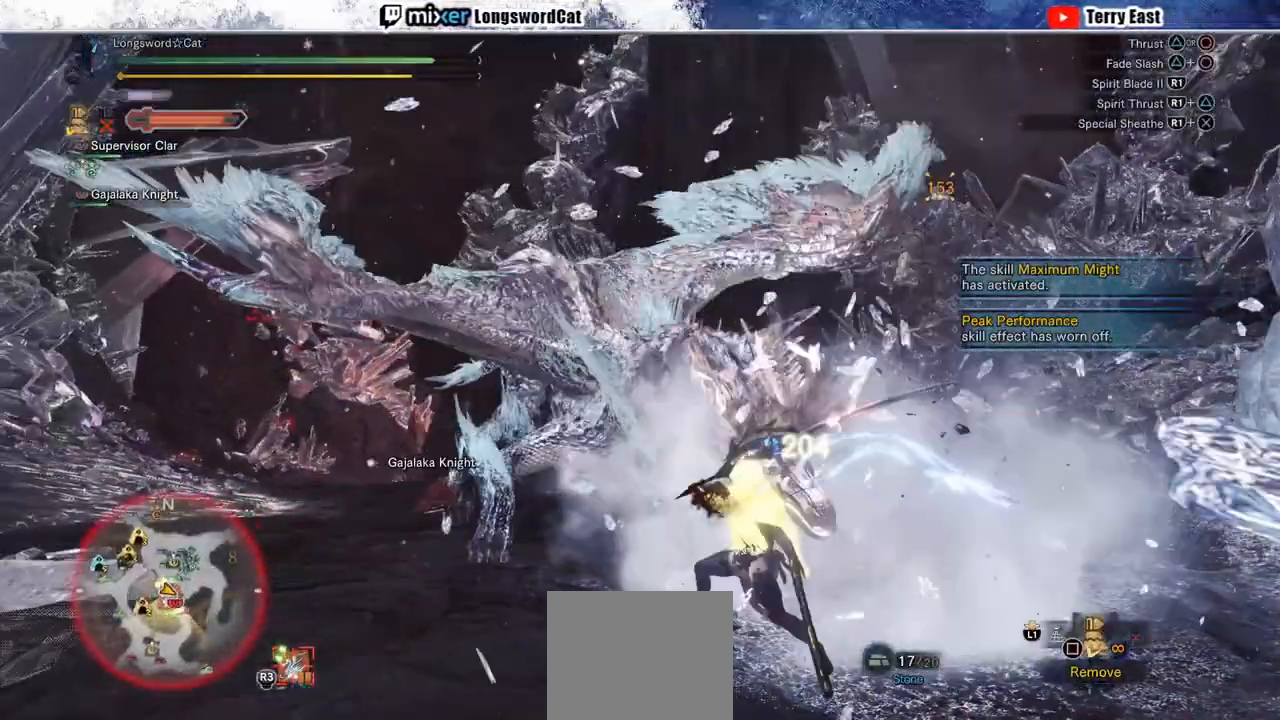
{"dt_ms": 500, "buttons": [], "left_stick": "center", "right_stick": "center", "events": [[67, "TRIANGLE", "up"], [133, "TRIANGLE", "down"], [183, "TRIANGLE", "up"], [367, "TRIANGLE", "down"], [417, "TRIANGLE", "up"], [417, "left_stick", "center"]]}
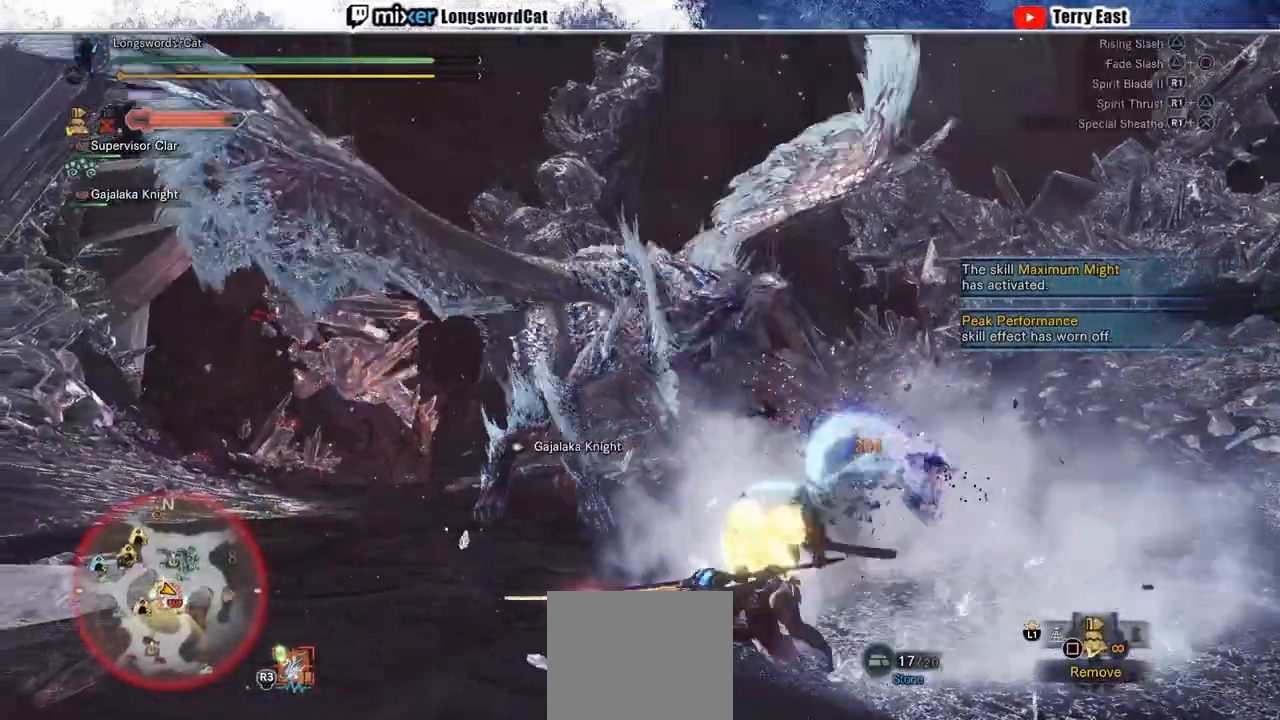
{"dt_ms": 500, "buttons": ["CROSS"], "left_stick": "left", "right_stick": "center", "events": [[350, "CROSS", "down"], [350, "left_stick", "left"]]}
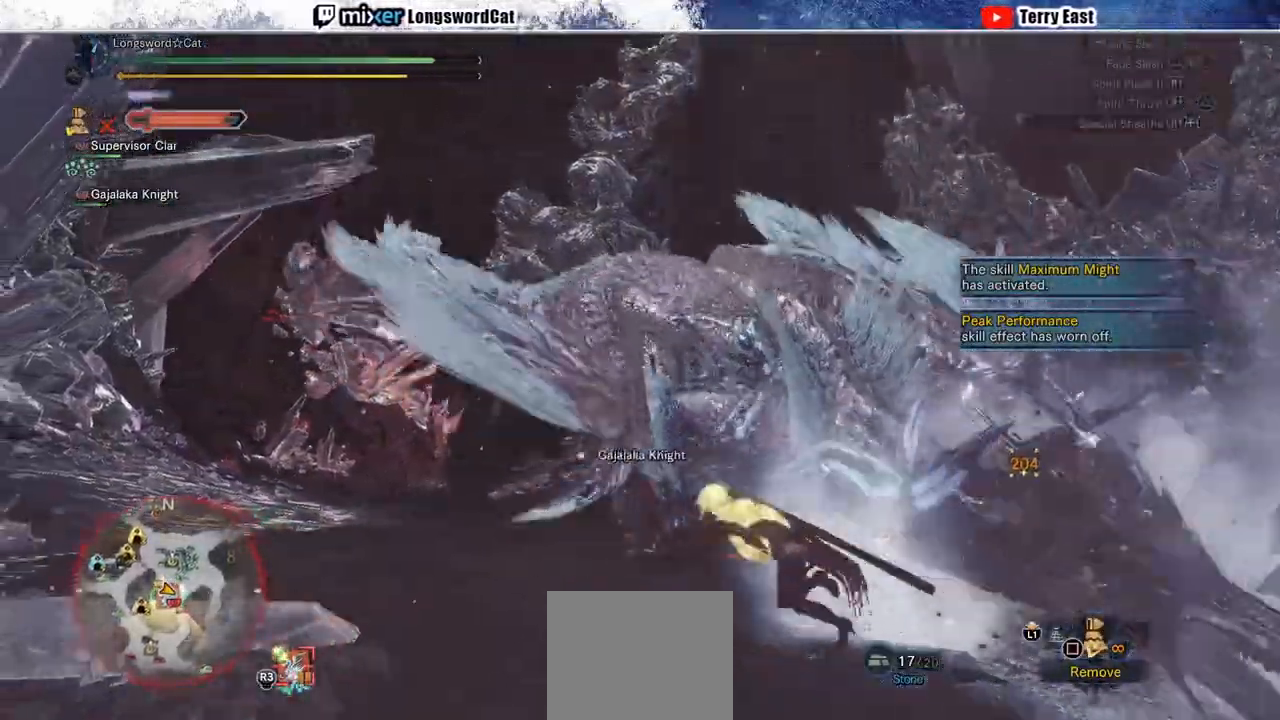
{"dt_ms": 500, "buttons": [], "left_stick": "down-right", "right_stick": "down-right", "events": [[383, "left_stick", "down"], [483, "left_stick", "down-right"], [483, "right_stick", "down-right"], [500, "CROSS", "up"]]}
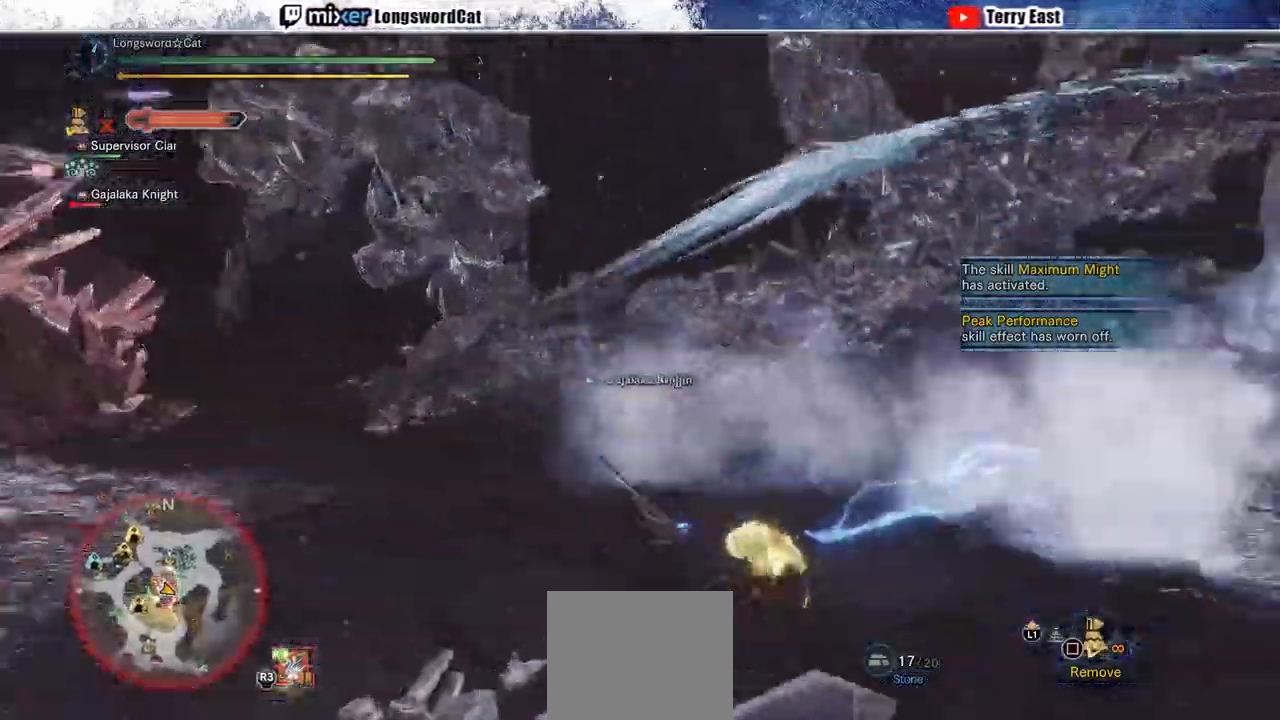
{"dt_ms": 500, "buttons": [], "left_stick": "right", "right_stick": "center", "events": [[83, "left_stick", "right"], [117, "right_stick", "center"], [233, "CROSS", "down"], [483, "CROSS", "up"]]}
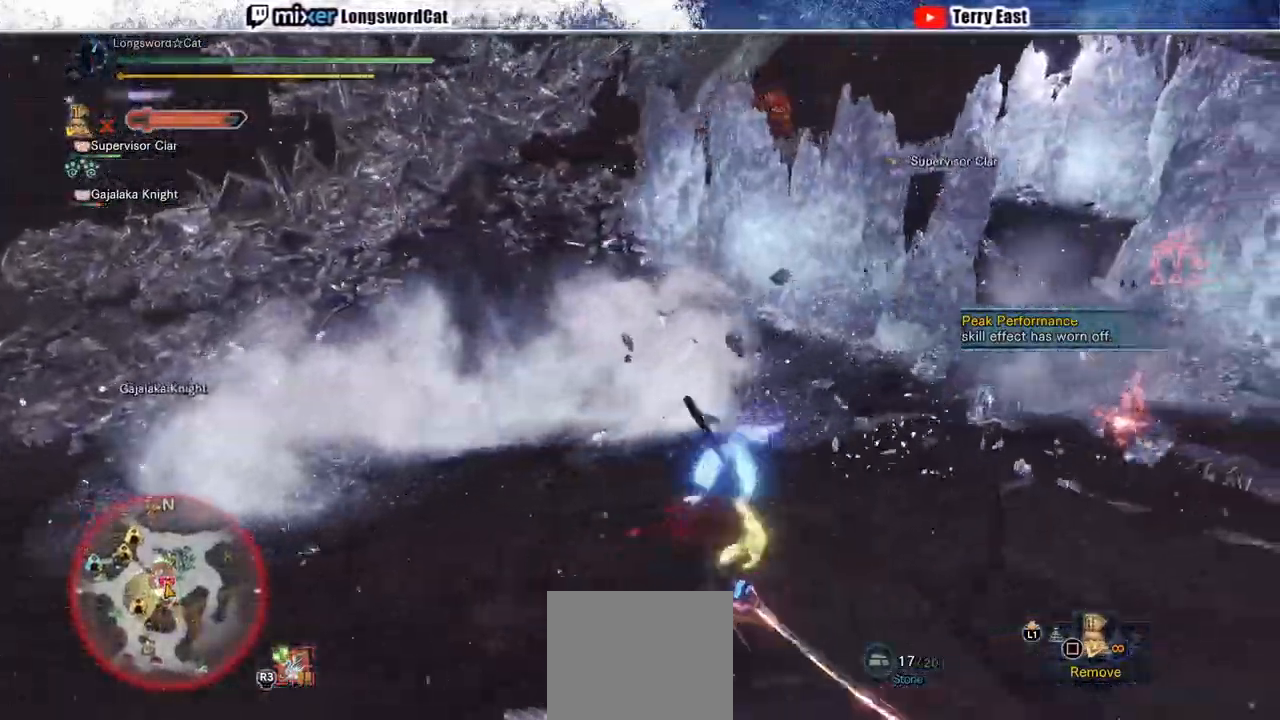
{"dt_ms": 500, "buttons": ["R2"], "left_stick": "right", "right_stick": "up-right", "events": [[467, "R2", "down"], [467, "right_stick", "up-right"]]}
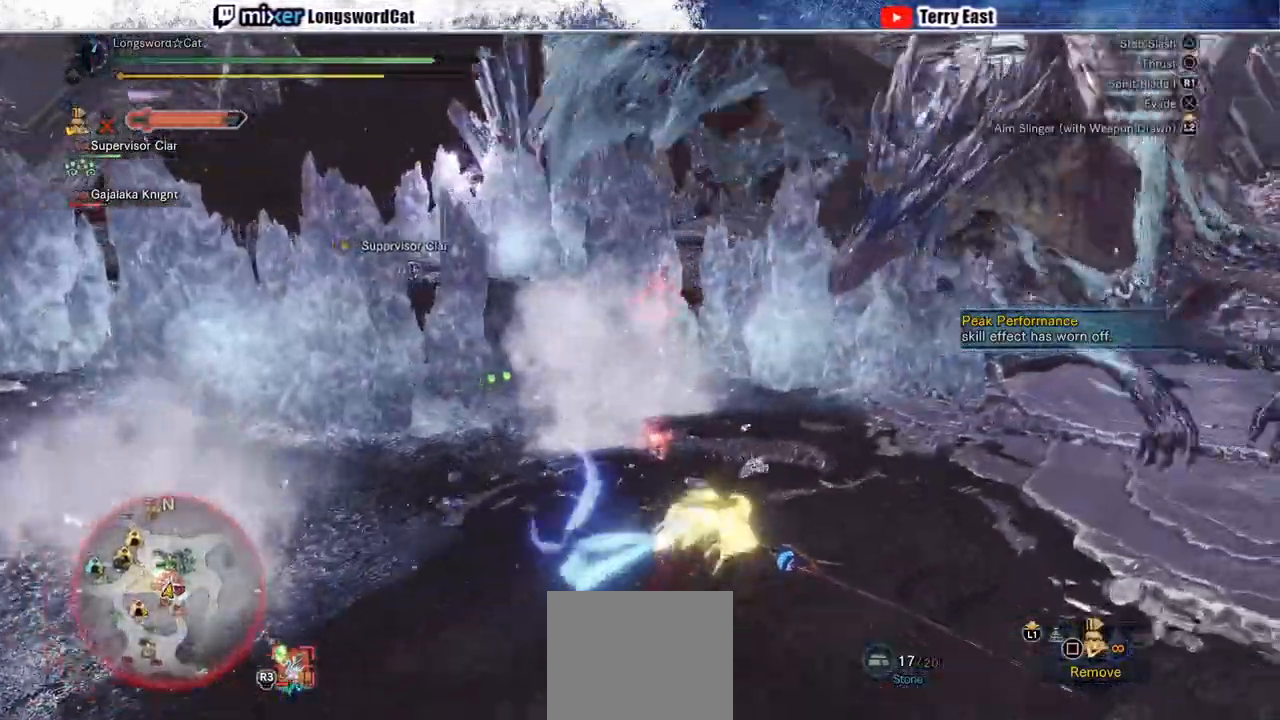
{"dt_ms": 500, "buttons": ["R2"], "left_stick": "up-right", "right_stick": "center", "events": [[200, "right_stick", "center"], [267, "left_stick", "up-right"]]}
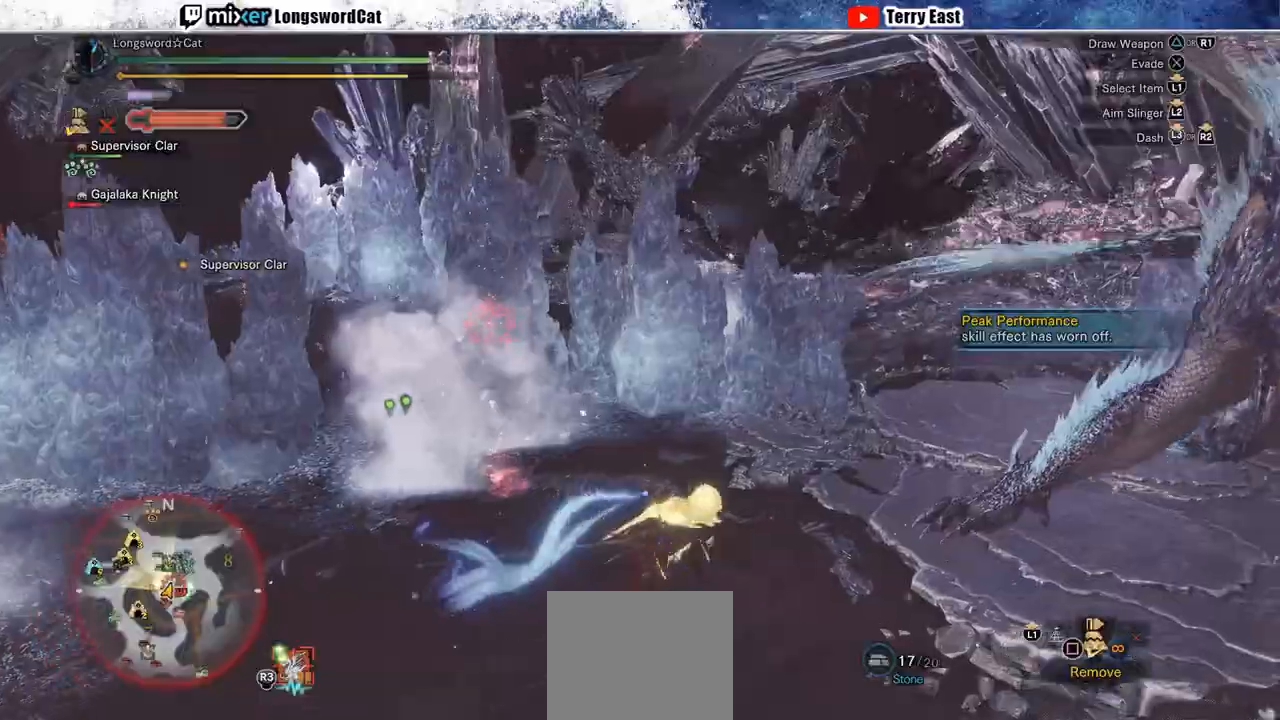
{"dt_ms": 500, "buttons": ["R2"], "left_stick": "up", "right_stick": "right", "events": [[267, "left_stick", "up"], [267, "right_stick", "right"], [350, "R1", "down"], [400, "R1", "up"]]}
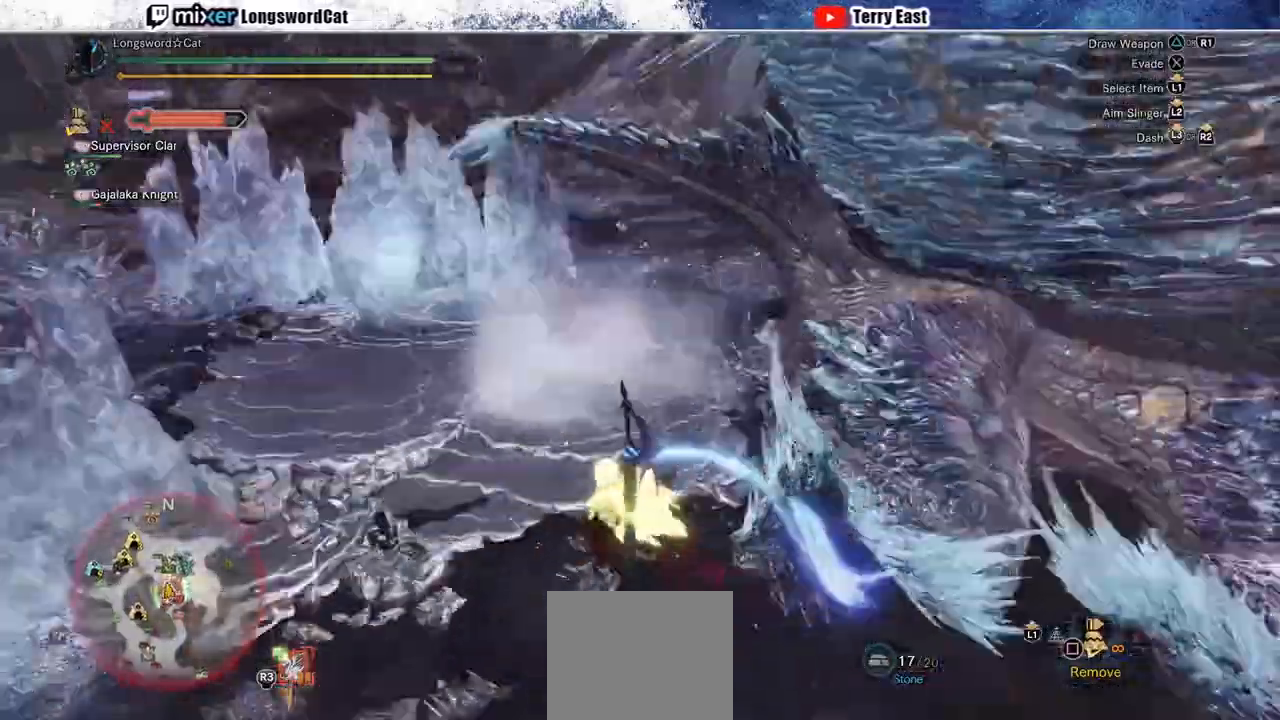
{"dt_ms": 500, "buttons": ["TRIANGLE", "R2"], "left_stick": "up-right", "right_stick": "center", "events": [[217, "right_stick", "center"], [350, "TRIANGLE", "down"], [350, "left_stick", "up-right"], [367, "TRIANGLE", "up"], [433, "TRIANGLE", "down"]]}
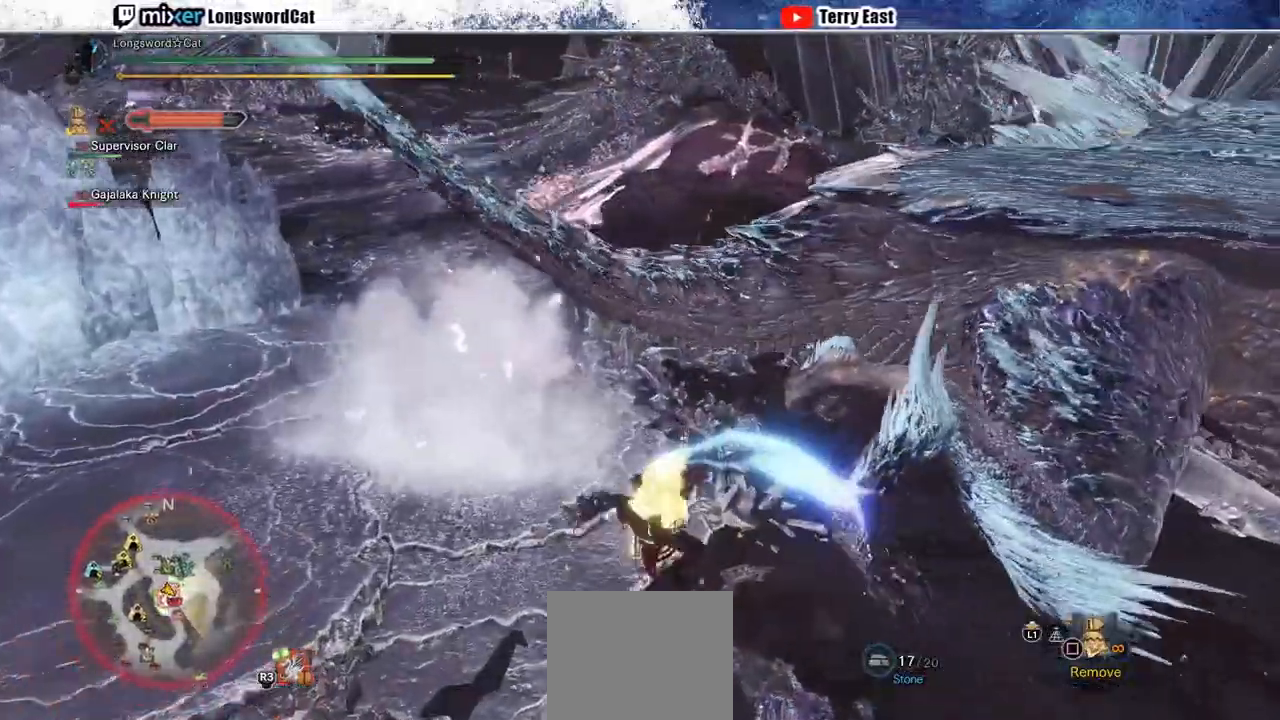
{"dt_ms": 500, "buttons": [], "left_stick": "center", "right_stick": "center", "events": [[33, "TRIANGLE", "up"], [167, "L1", "down"], [167, "TRIANGLE", "down"], [317, "L1", "up"], [317, "TRIANGLE", "up"], [383, "R2", "up"], [383, "left_stick", "center"]]}
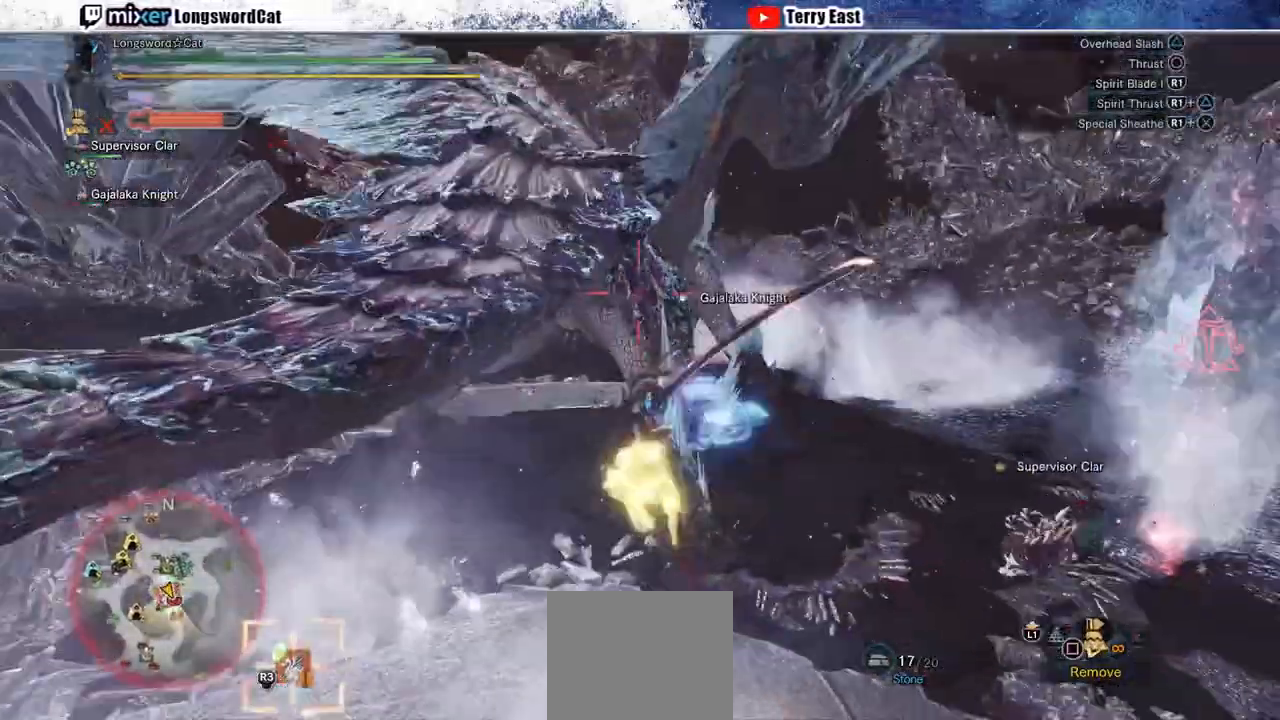
{"dt_ms": 500, "buttons": ["R1", "DPAD_UP"], "left_stick": "center", "right_stick": "center", "events": [[167, "R1", "down"], [350, "R1", "up"], [417, "R1", "down"], [500, "DPAD_UP", "down"]]}
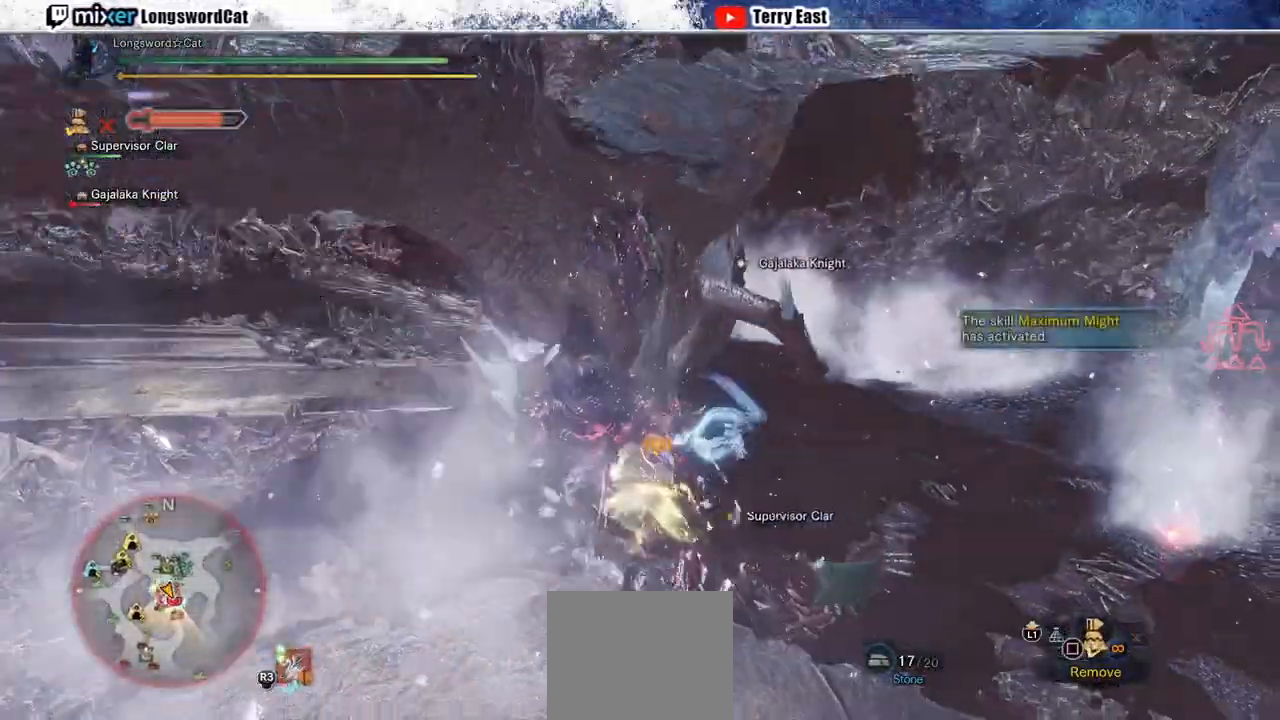
{"dt_ms": 500, "buttons": ["DPAD_RIGHT"], "left_stick": "center", "right_stick": "center", "events": [[67, "DPAD_UP", "up"], [67, "R1", "up"], [400, "DPAD_RIGHT", "down"]]}
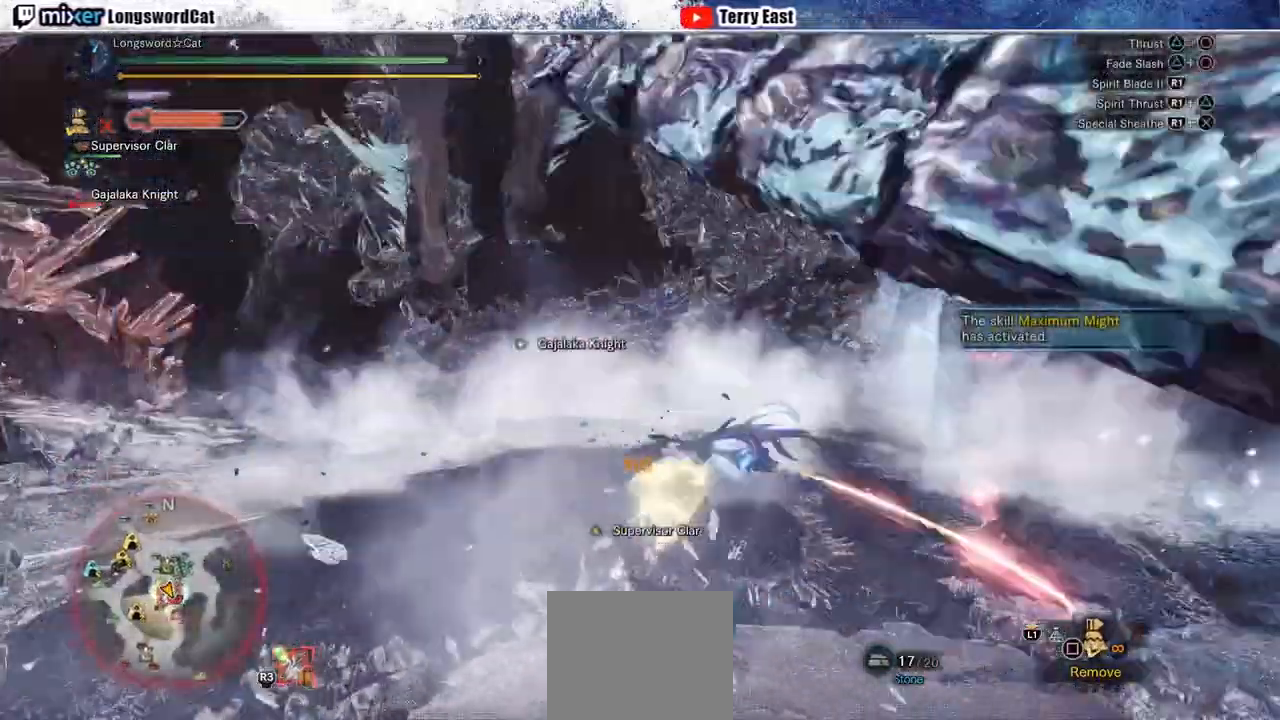
{"dt_ms": 500, "buttons": [], "left_stick": "center", "right_stick": "center", "events": [[50, "DPAD_RIGHT", "up"], [183, "TRIANGLE", "down"], [250, "TRIANGLE", "up"], [383, "TRIANGLE", "down"], [450, "TRIANGLE", "up"]]}
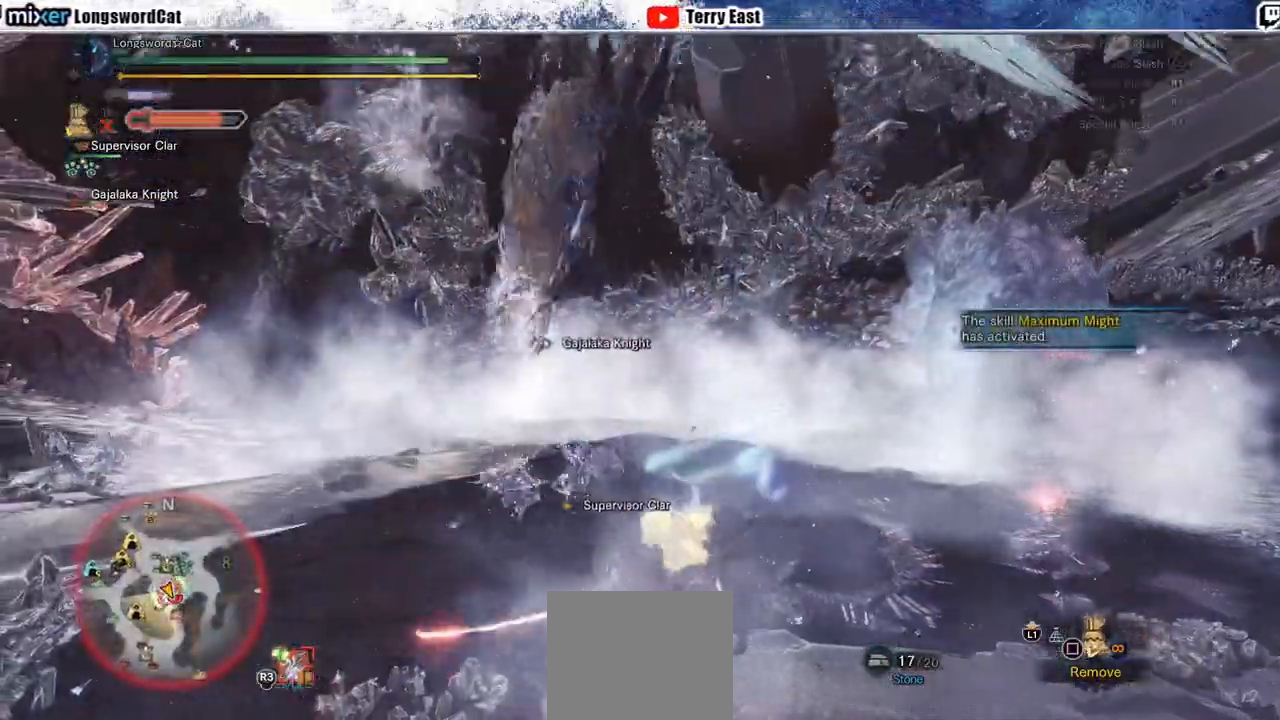
{"dt_ms": 500, "buttons": [], "left_stick": "center", "right_stick": "center", "events": []}
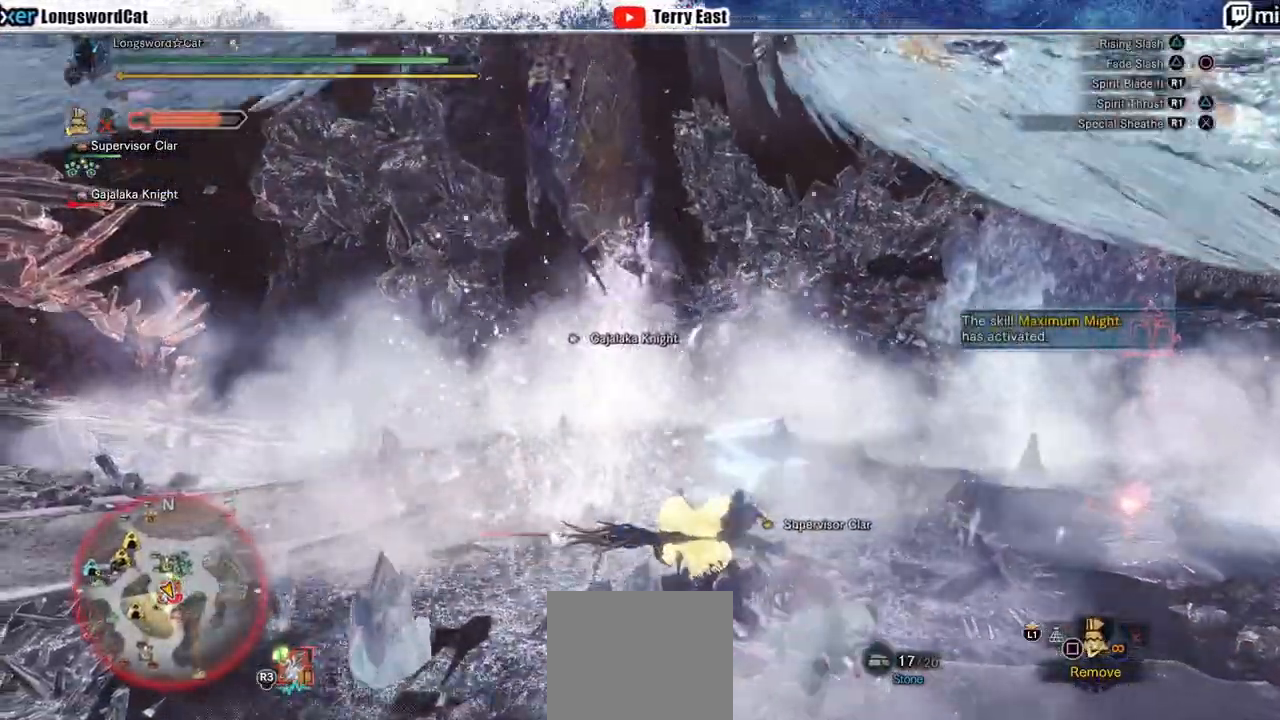
{"dt_ms": 500, "buttons": ["CIRCLE", "R1", "DPAD_LEFT"], "left_stick": "center", "right_stick": "center", "events": [[450, "CIRCLE", "down"], [450, "R1", "down"], [467, "DPAD_LEFT", "down"]]}
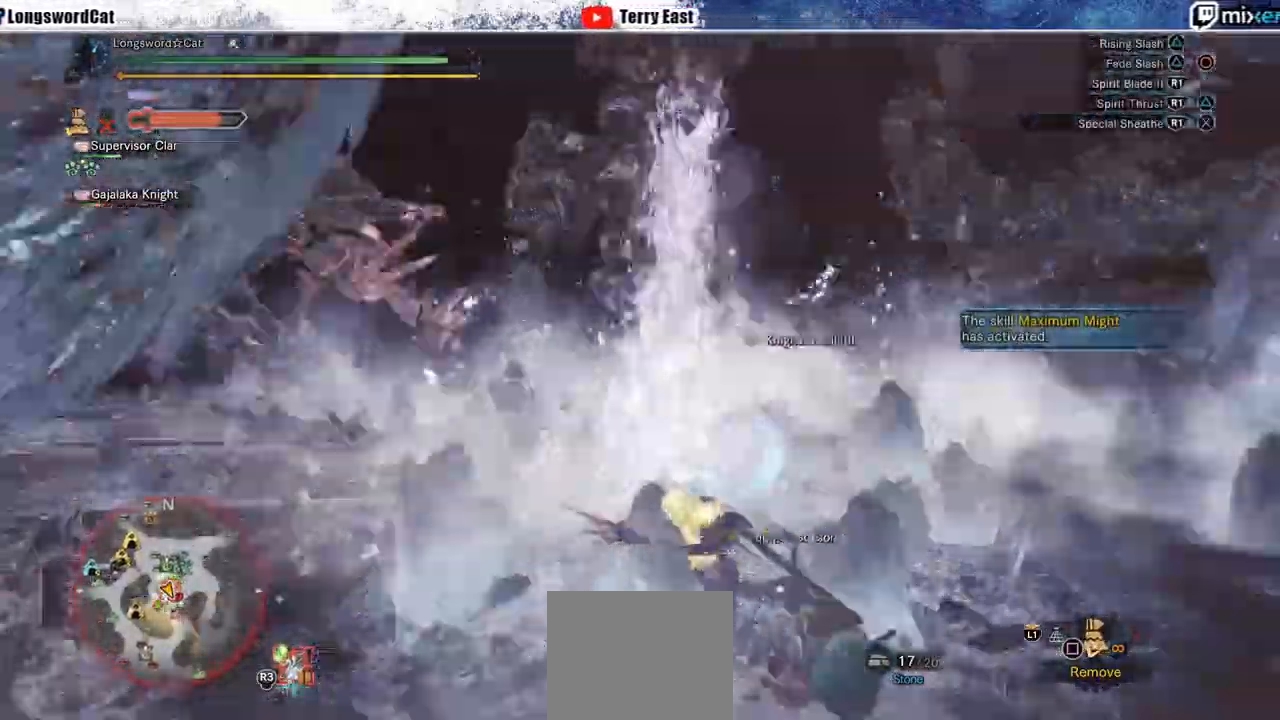
{"dt_ms": 500, "buttons": [], "left_stick": "center", "right_stick": "center", "events": [[117, "CIRCLE", "up"], [117, "DPAD_LEFT", "up"], [117, "R1", "up"], [300, "CIRCLE", "down"], [483, "CIRCLE", "up"]]}
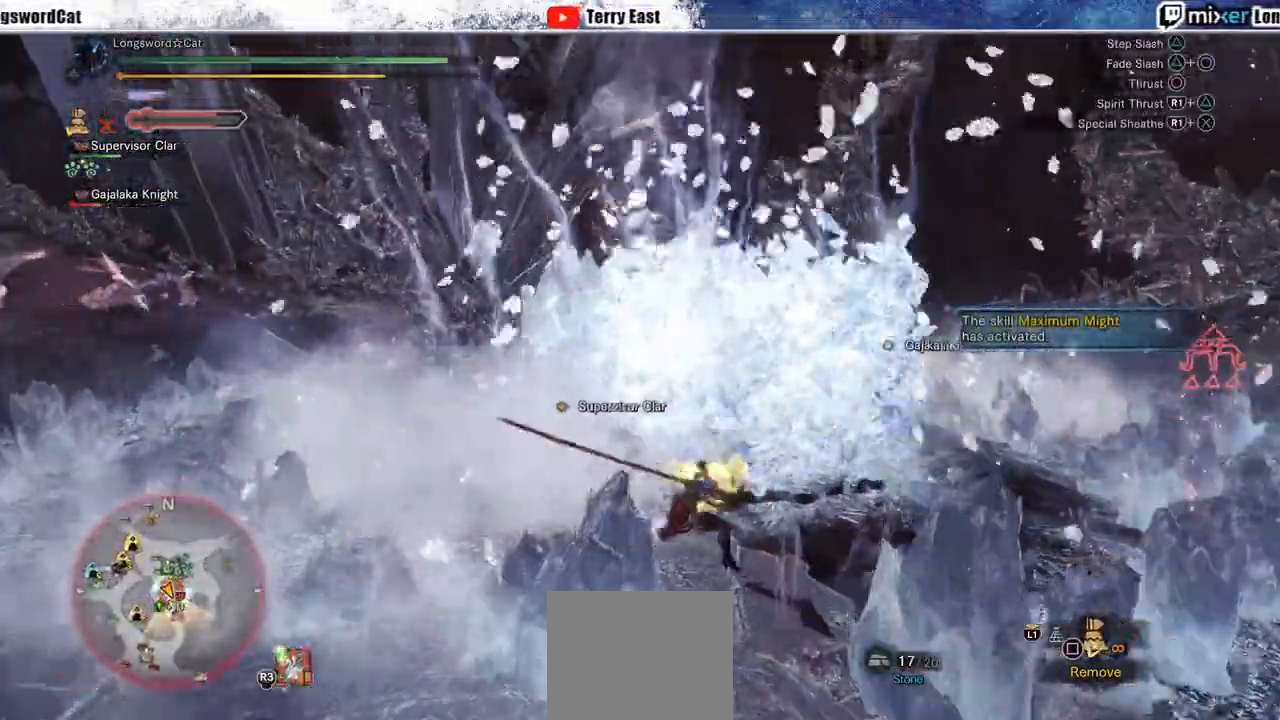
{"dt_ms": 500, "buttons": [], "left_stick": "center", "right_stick": "center", "events": [[67, "left_stick", "up-right"], [367, "left_stick", "center"]]}
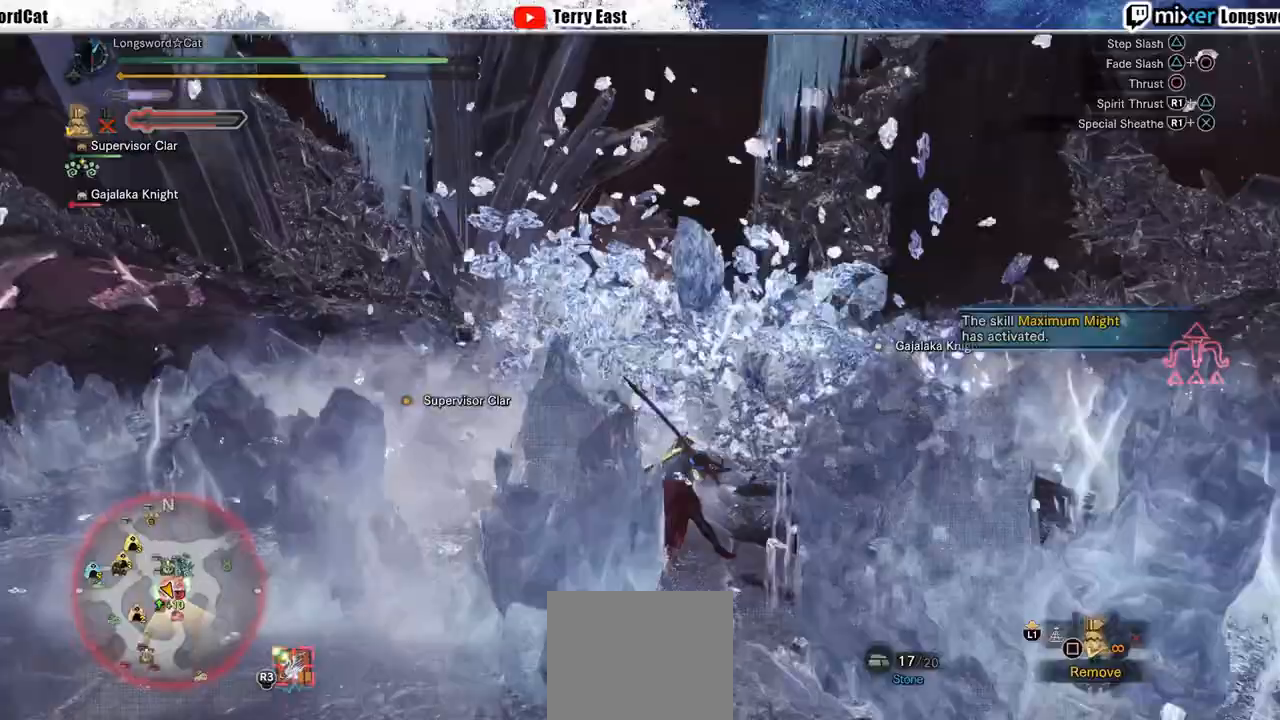
{"dt_ms": 500, "buttons": ["L1", "R1"], "left_stick": "up", "right_stick": "center", "events": [[283, "CROSS", "down"], [283, "R1", "down"], [283, "left_stick", "up"], [300, "CROSS", "up"], [350, "CROSS", "down"], [350, "L1", "down"], [417, "CROSS", "up"]]}
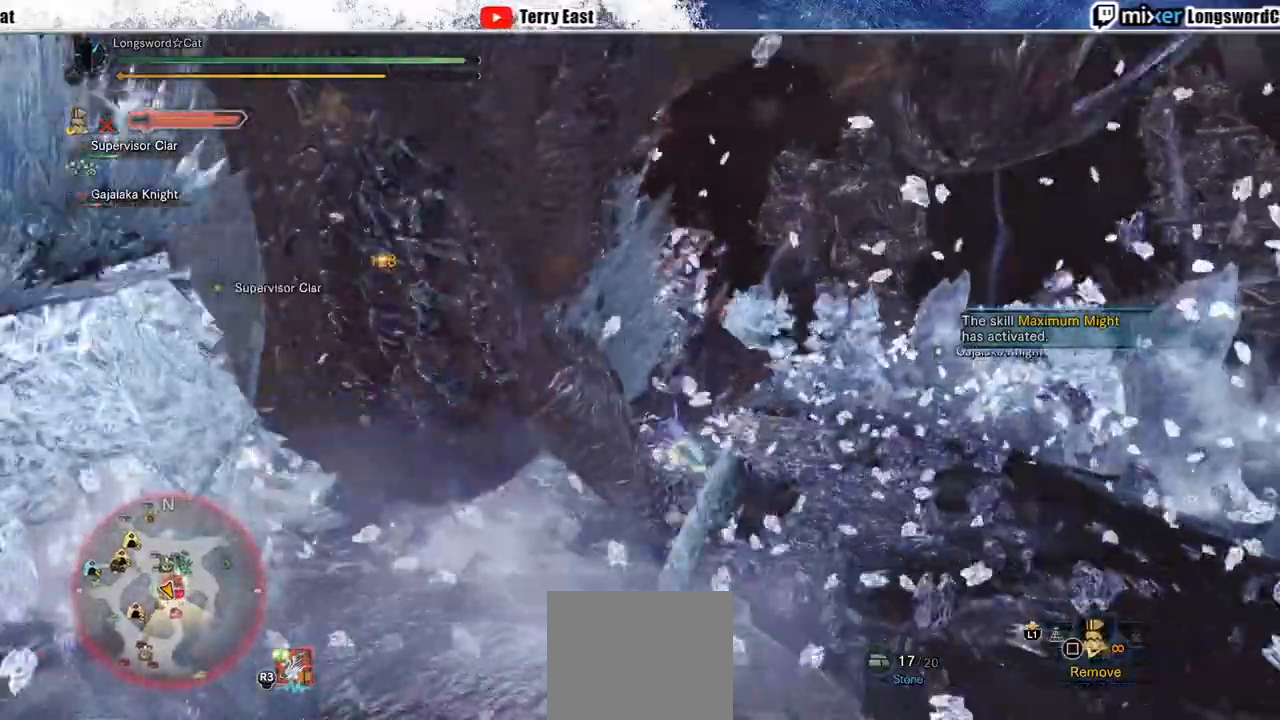
{"dt_ms": 500, "buttons": [], "left_stick": "up-left", "right_stick": "center", "events": [[17, "CROSS", "down"], [17, "L1", "up"], [383, "R1", "up"], [383, "left_stick", "up-left"], [467, "CROSS", "up"]]}